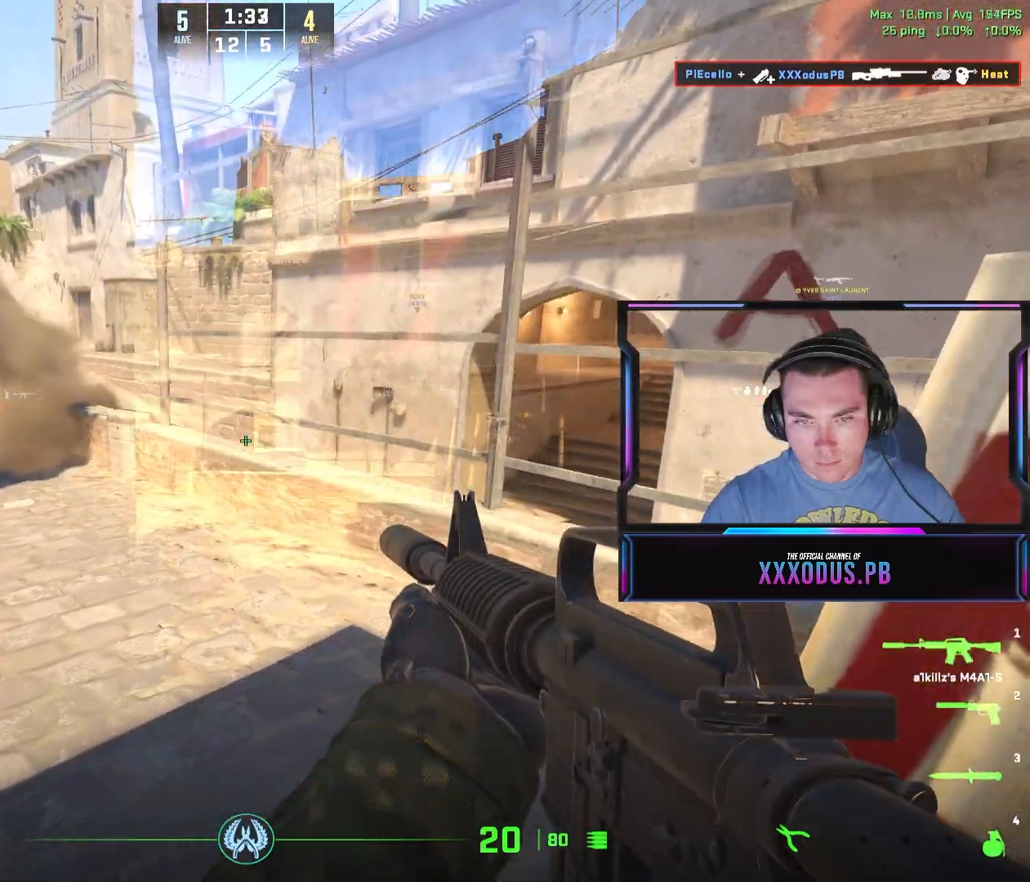
Gameplay with keyboard and mouse; each line is a JSON object with the keys and mouse buttons held at the frame after it. "events" lists presses ("down") and releases ("up") of "a", "ctrl", "d", "e", "f", "q", "r", "s", "shift", "space", "tab", "w", "mouse_left", "mouse_wheel", "mouse_right", "mouse_mb4" and "mouse_mb5" between this image and that frame as [ms after this image, input, new state], when the widget could be followed in between. "mouse_left", "mouse_wheel", "mouse_right", "mouse_mb4", "mouse_mb5" = the "left", "wheel", "right", "mb4", "mb5" buttons of the "mouse" list. No other keys are recorded. "wheel" means that the mouse wheel is clicked or scrolled. Mouse movement is not recorded.
{"keys": ["d", "s", "shift"], "mouse": [], "events": [[150, "w", "up"], [317, "s", "down"]]}
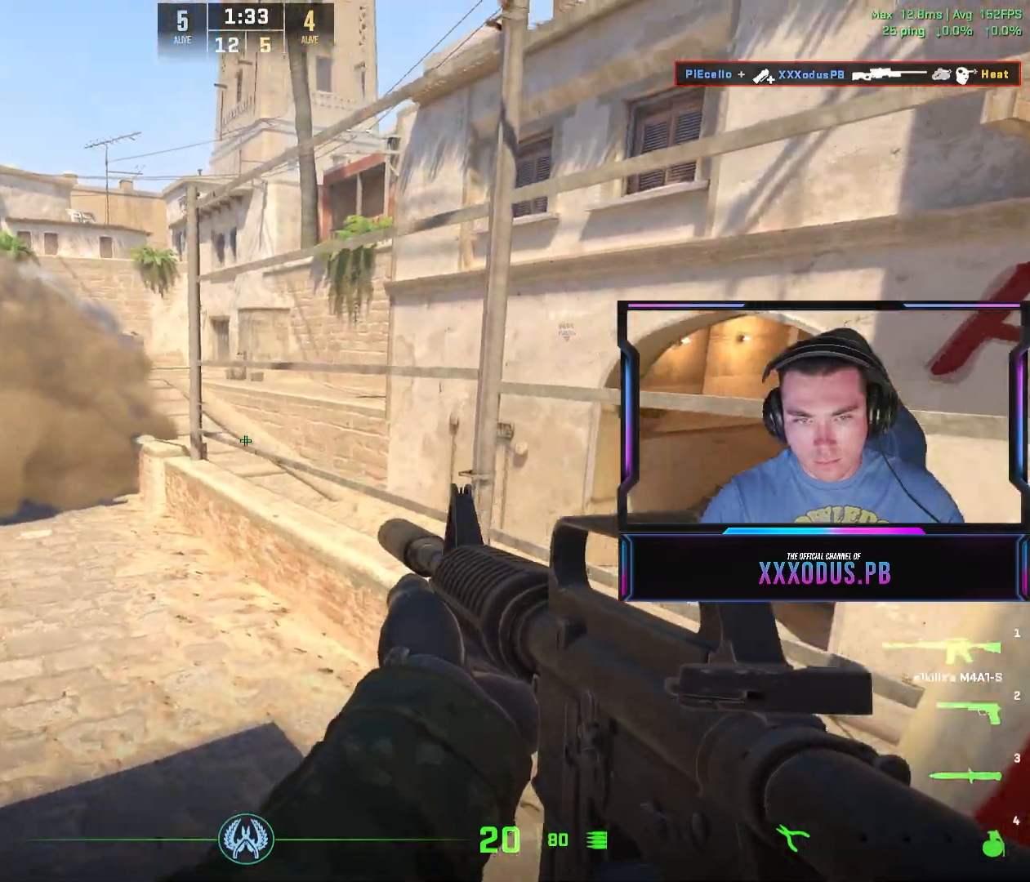
{"keys": ["ctrl", "d", "space"], "mouse": [], "events": [[200, "s", "up"], [300, "space", "down"], [383, "shift", "up"], [500, "ctrl", "down"]]}
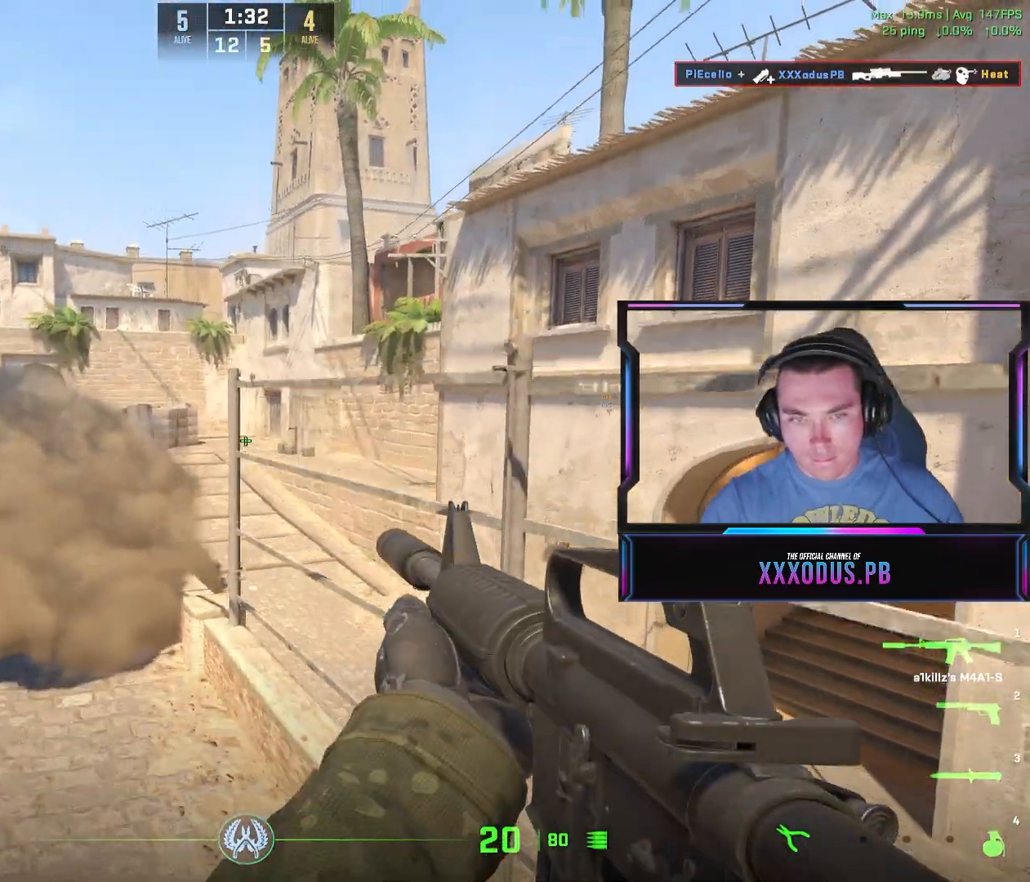
{"keys": ["ctrl", "d"], "mouse": [], "events": [[167, "space", "up"]]}
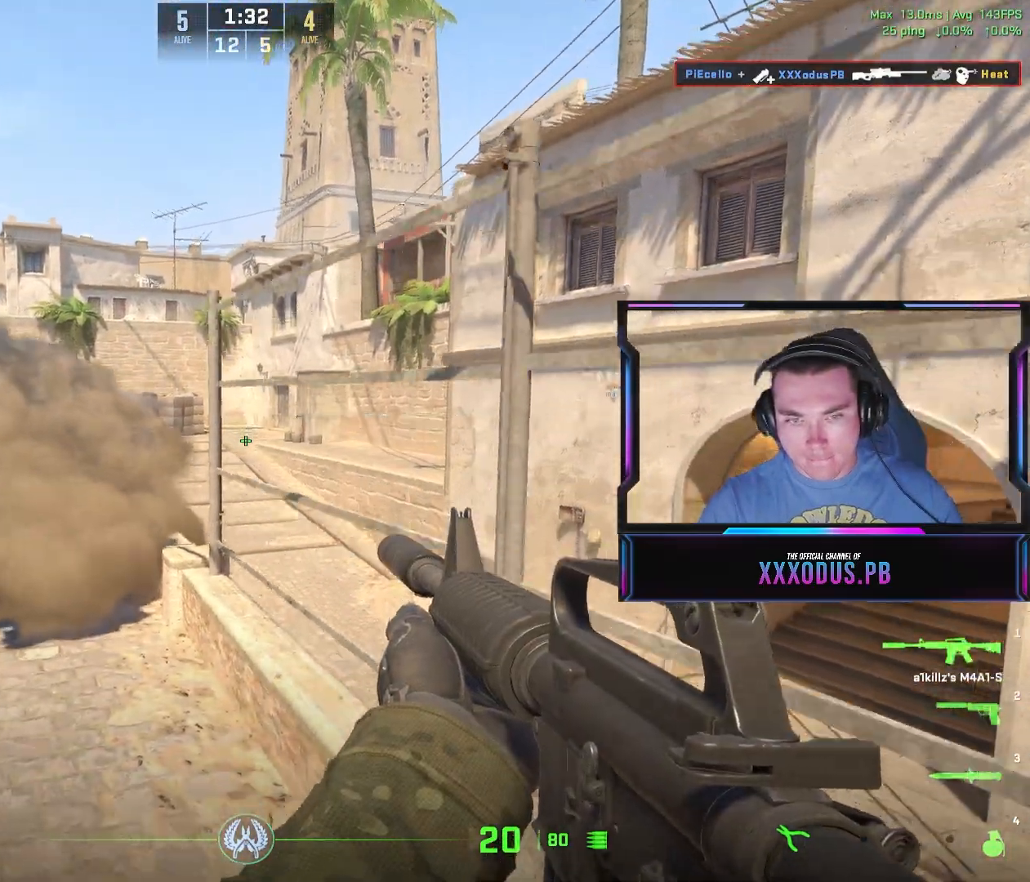
{"keys": ["a", "s"], "mouse": [], "events": [[17, "ctrl", "up"], [233, "s", "down"], [300, "d", "up"], [433, "a", "down"]]}
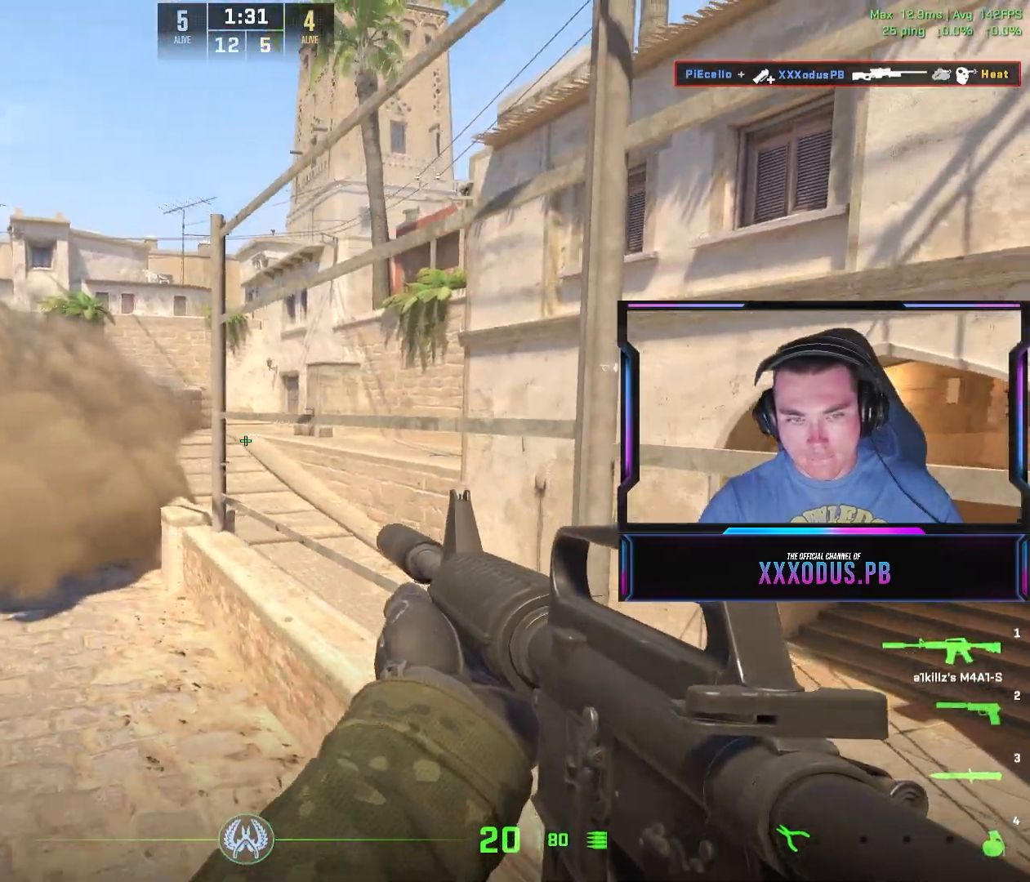
{"keys": ["d", "s"], "mouse": [], "events": [[200, "a", "up"], [367, "d", "down"]]}
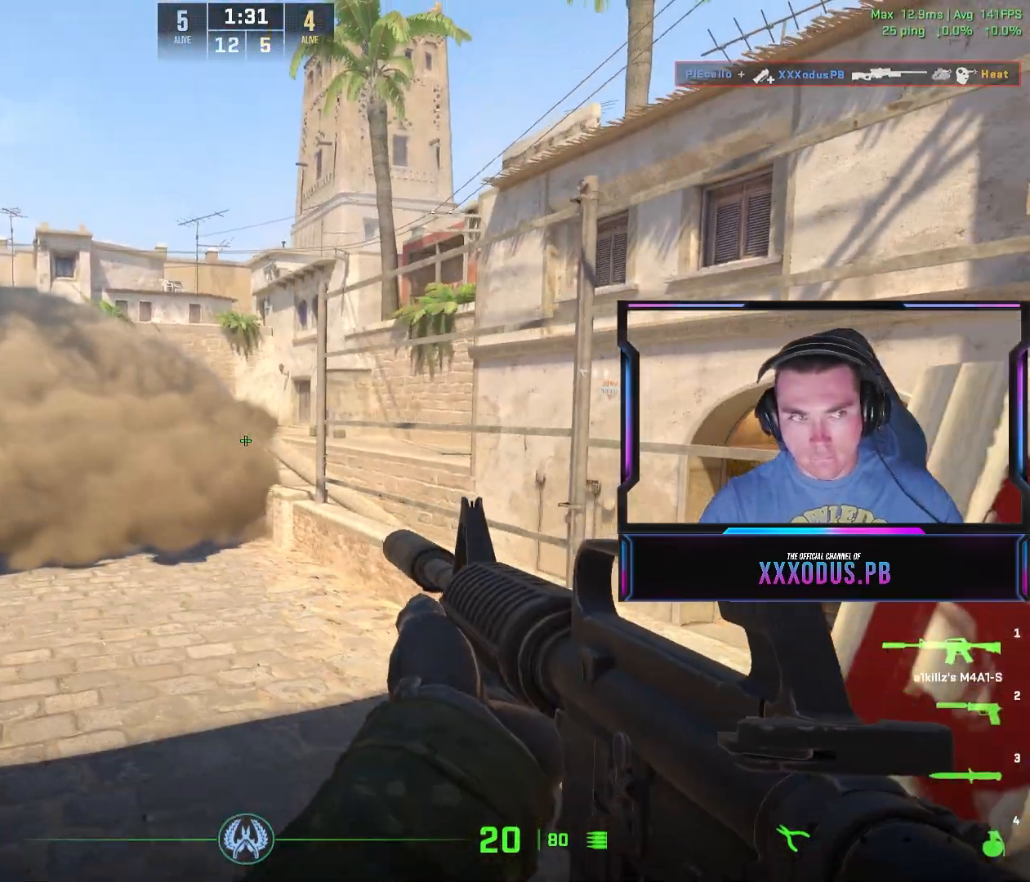
{"keys": ["d"], "mouse": [], "events": [[317, "s", "up"]]}
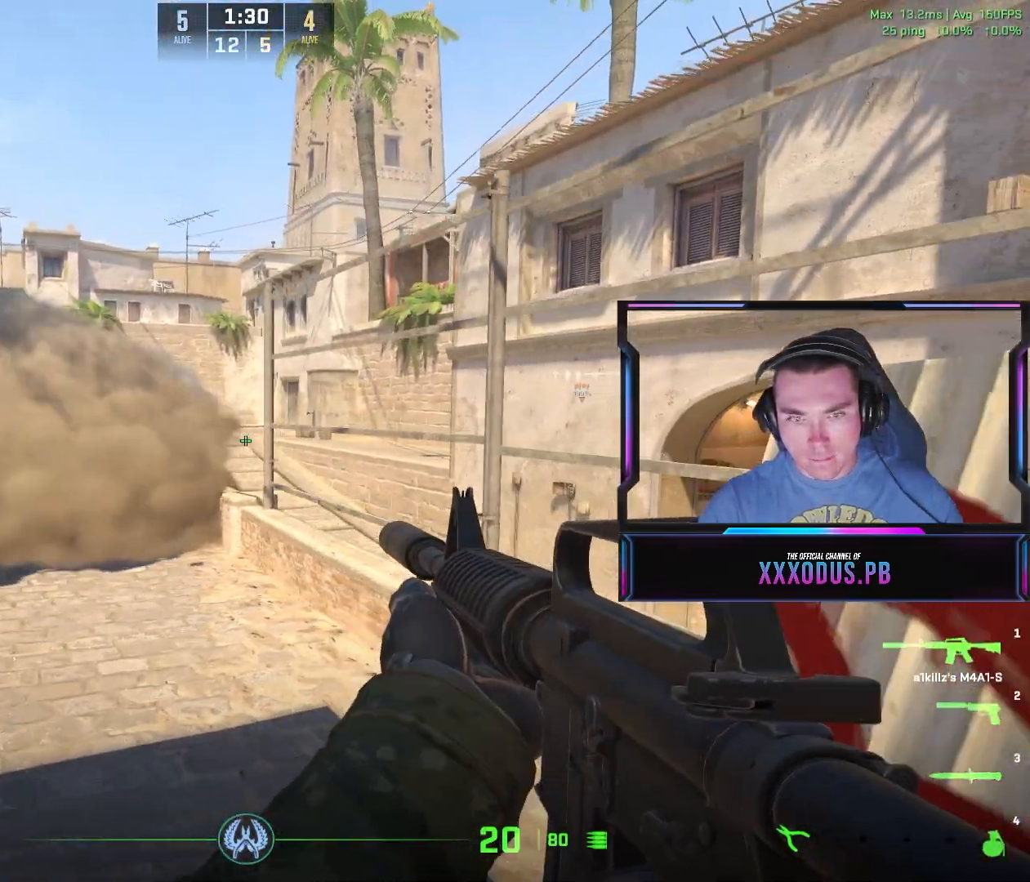
{"keys": ["ctrl", "d", "space"], "mouse": [], "events": [[217, "space", "down"], [400, "ctrl", "down"]]}
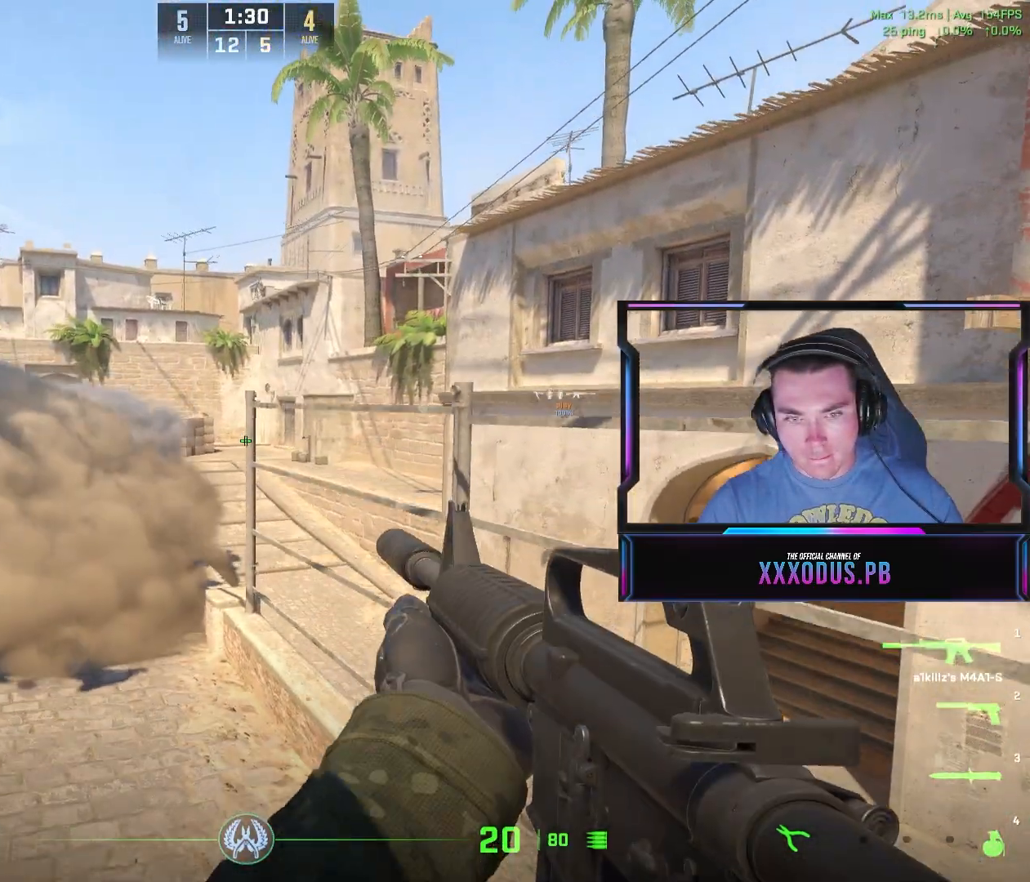
{"keys": ["d", "space"], "mouse": [], "events": [[67, "space", "up"], [117, "ctrl", "up"], [500, "space", "down"]]}
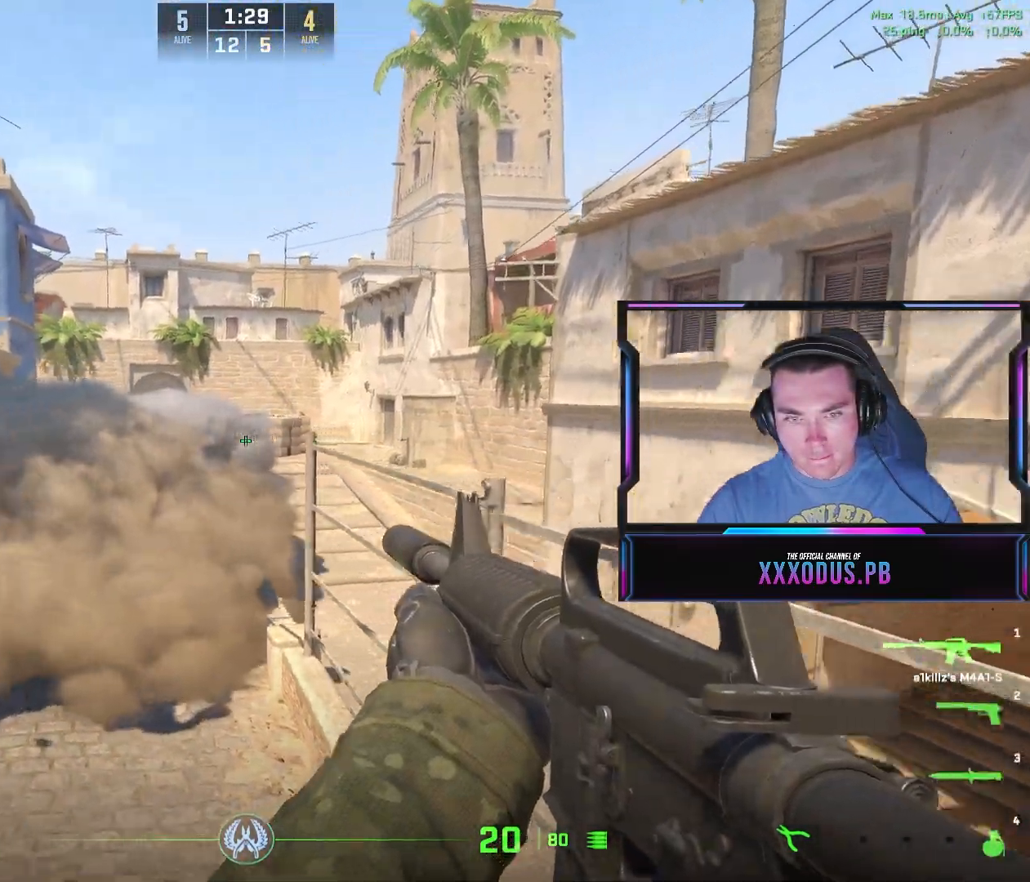
{"keys": ["a", "s"], "mouse": [], "events": [[150, "s", "down"], [217, "space", "up"], [267, "d", "up"], [317, "a", "down"], [367, "s", "up"], [500, "s", "down"]]}
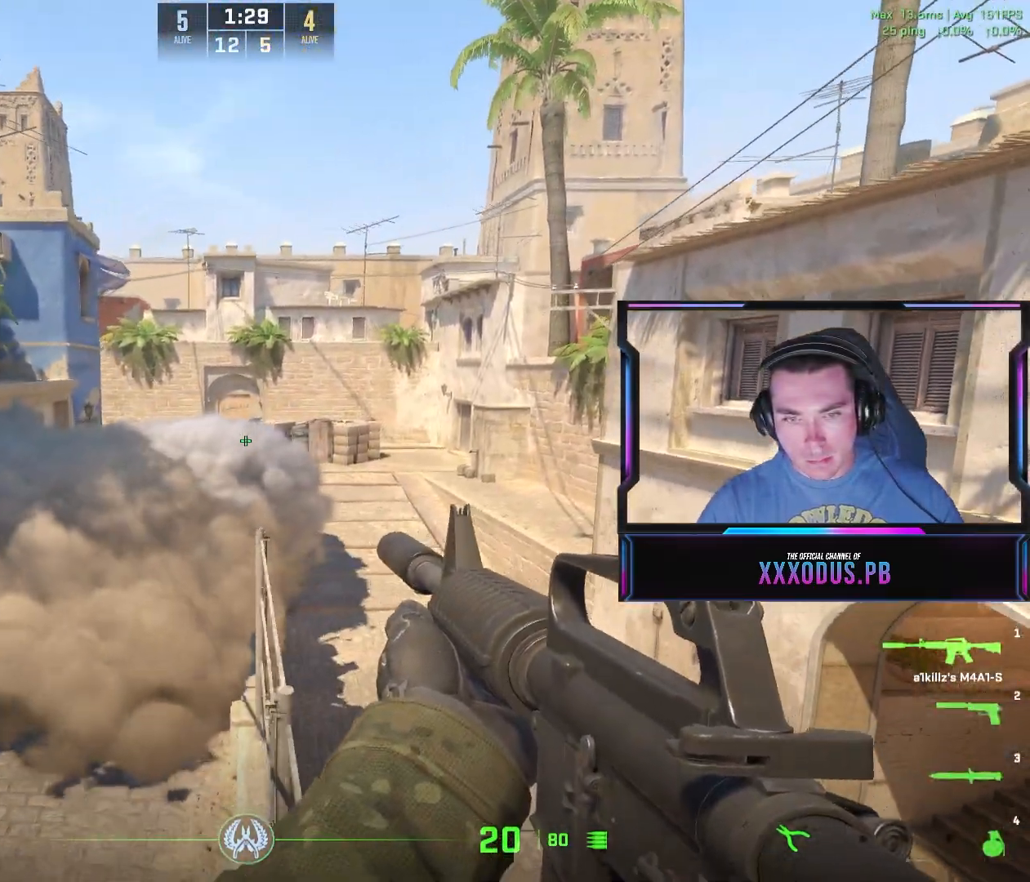
{"keys": ["a"], "mouse": [], "events": [[33, "a", "up"], [150, "s", "up"], [200, "d", "down"], [317, "d", "up"], [333, "a", "down"]]}
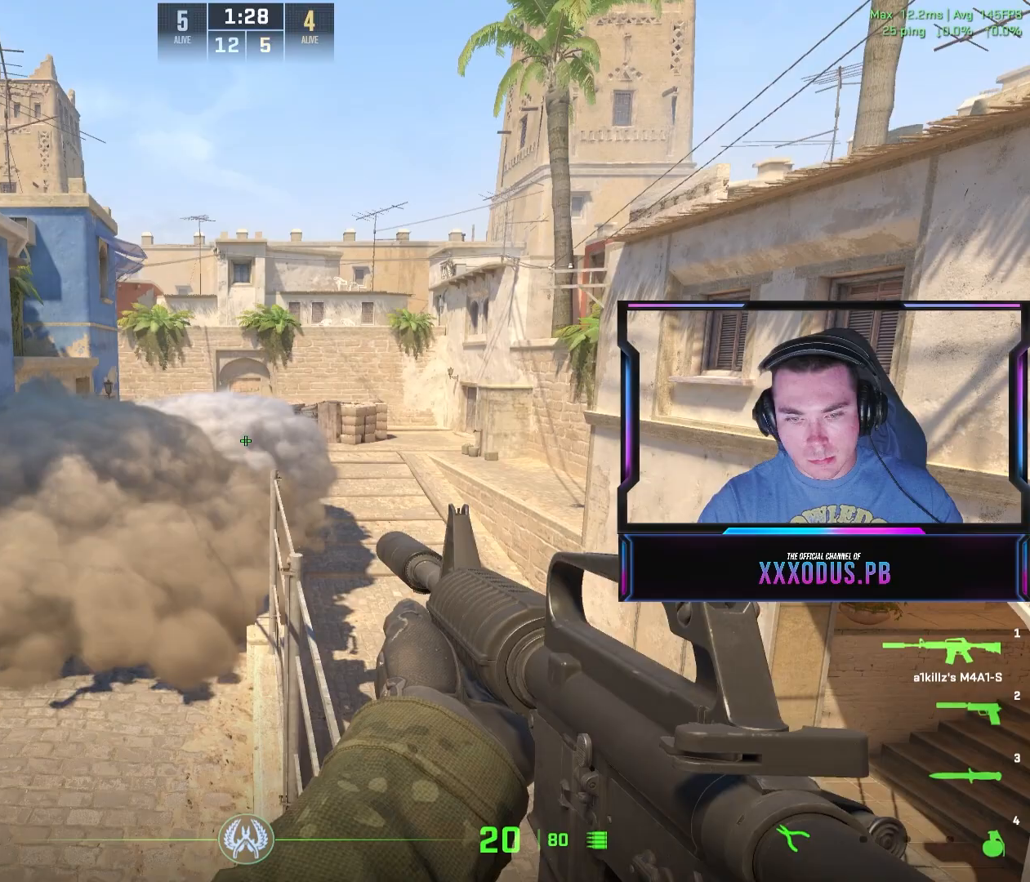
{"keys": ["d"], "mouse": [], "events": [[17, "d", "down"], [33, "a", "up"], [150, "a", "down"], [167, "d", "up"], [350, "a", "up"], [367, "d", "down"]]}
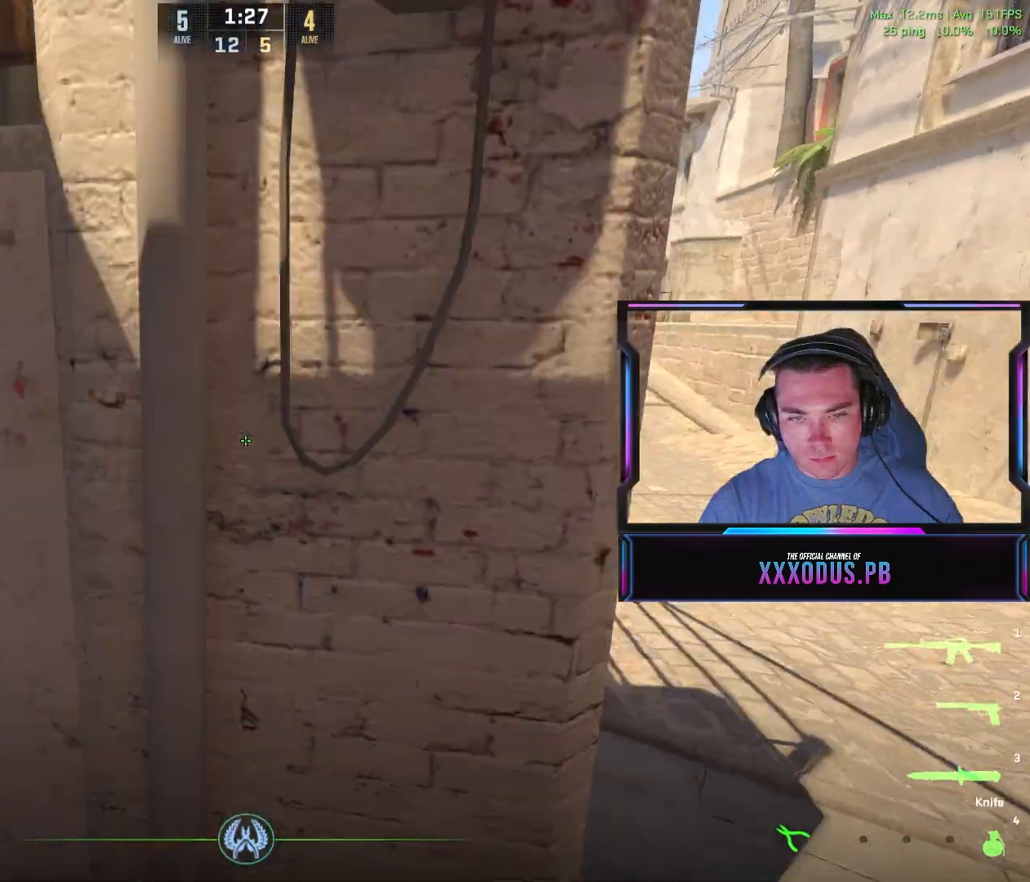
{"keys": ["d", "s"], "mouse": [], "events": [[500, "s", "down"]]}
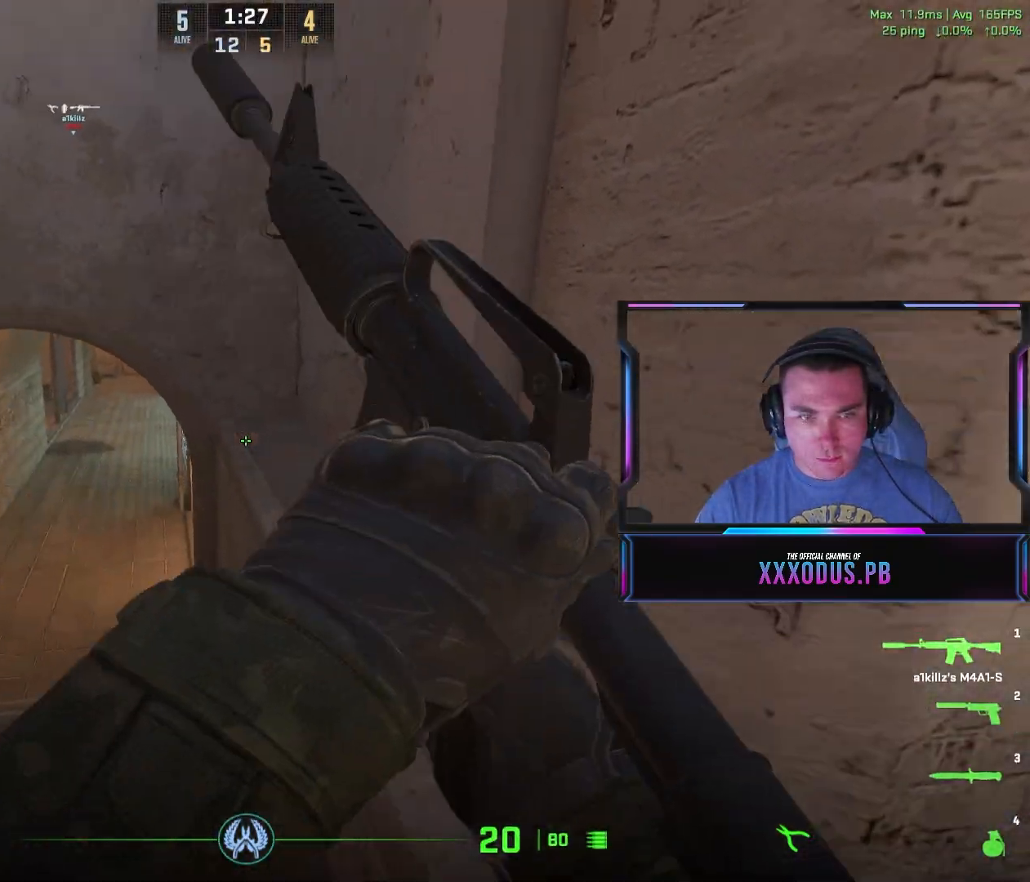
{"keys": ["a"], "mouse": ["left"], "events": [[67, "a", "down"], [83, "d", "up"], [100, "s", "up"], [300, "d", "down"], [317, "a", "up"], [400, "s", "down"], [433, "mouse_left", "down"], [467, "a", "down"], [467, "s", "up"], [500, "d", "up"]]}
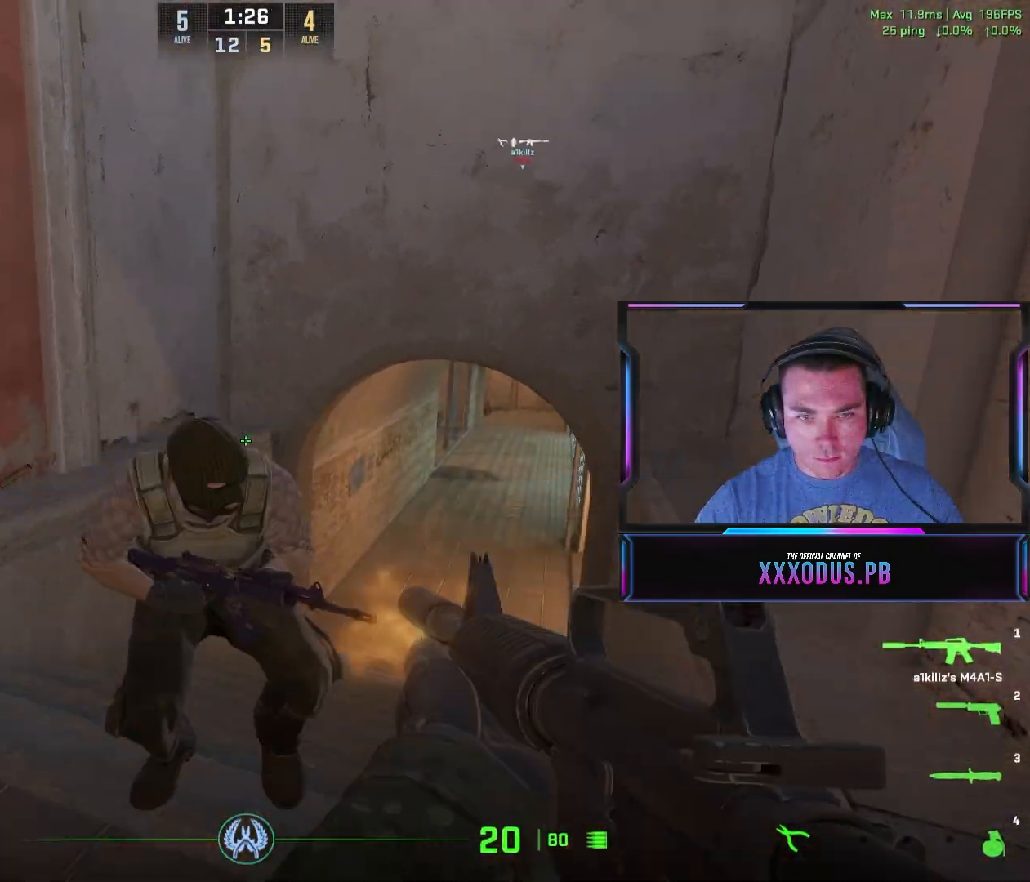
{"keys": ["a"], "mouse": ["left"], "events": [[183, "d", "down"], [233, "a", "up"], [483, "a", "down"], [500, "d", "up"]]}
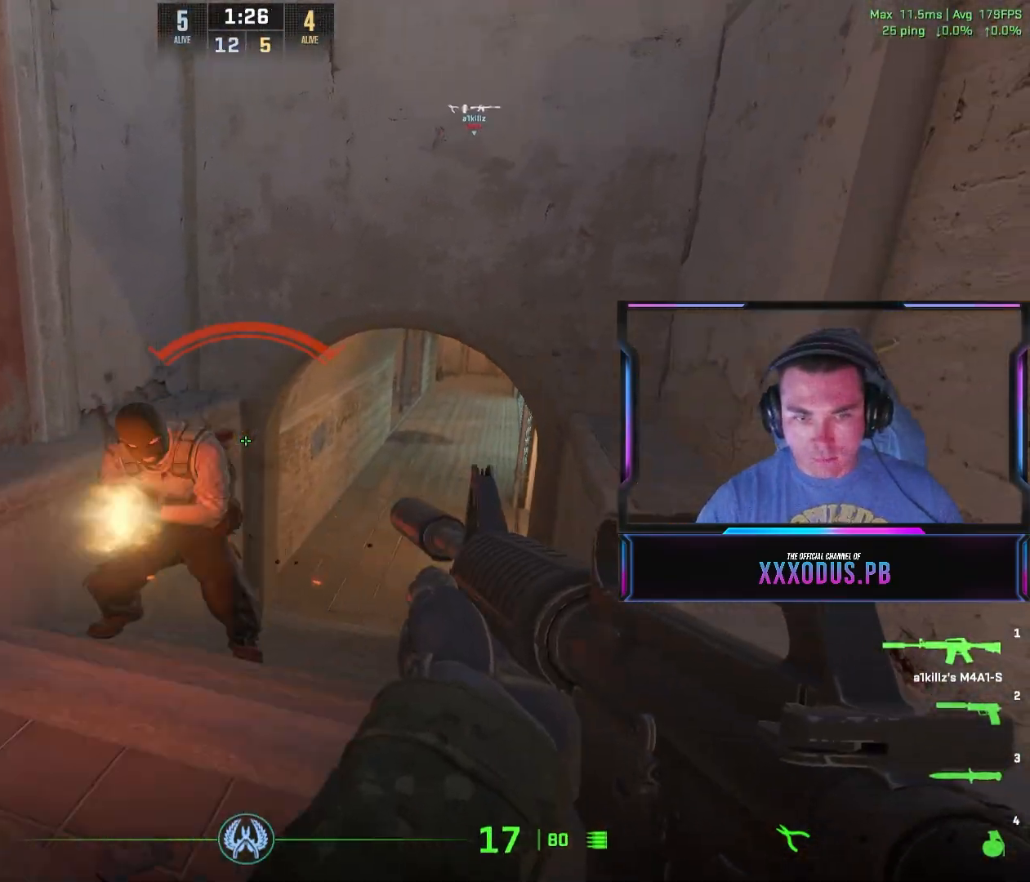
{"keys": ["d"], "mouse": ["left"], "events": [[117, "d", "down"], [167, "a", "up"], [283, "a", "down"], [300, "d", "up"], [467, "a", "up"], [467, "d", "down"]]}
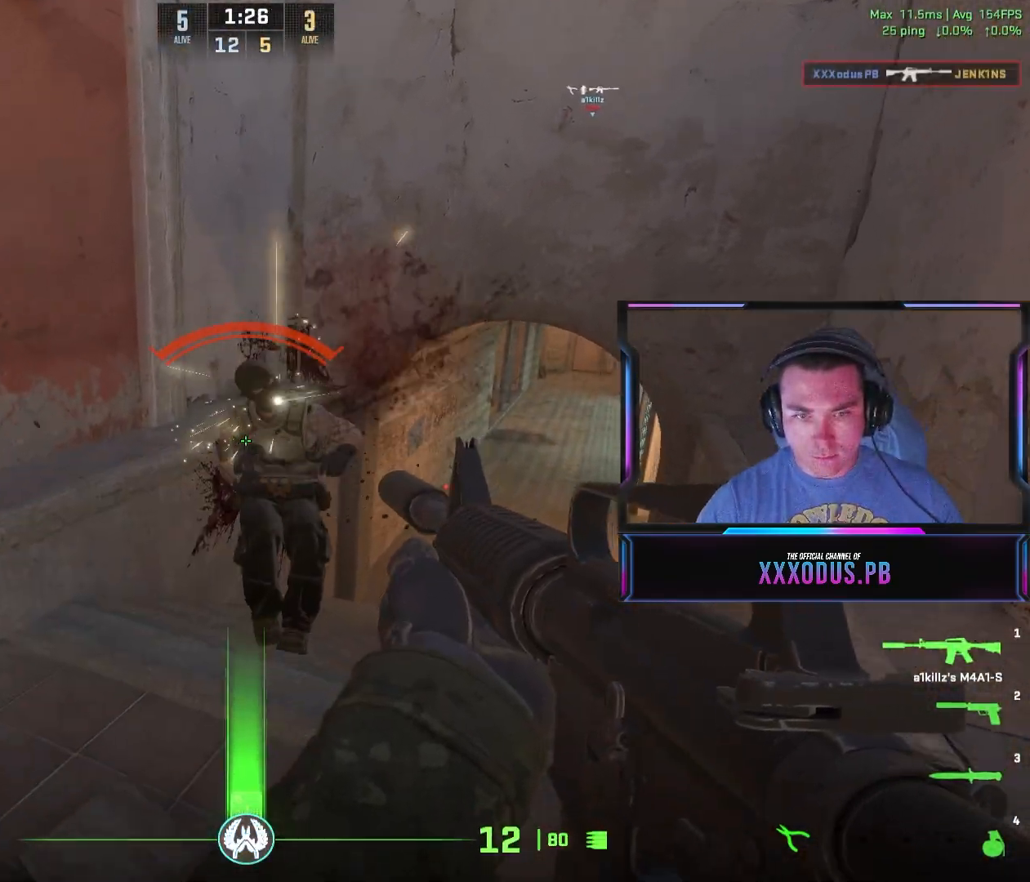
{"keys": ["a", "w"], "mouse": [], "events": [[183, "a", "down"], [183, "d", "up"], [183, "mouse_left", "up"], [300, "w", "down"]]}
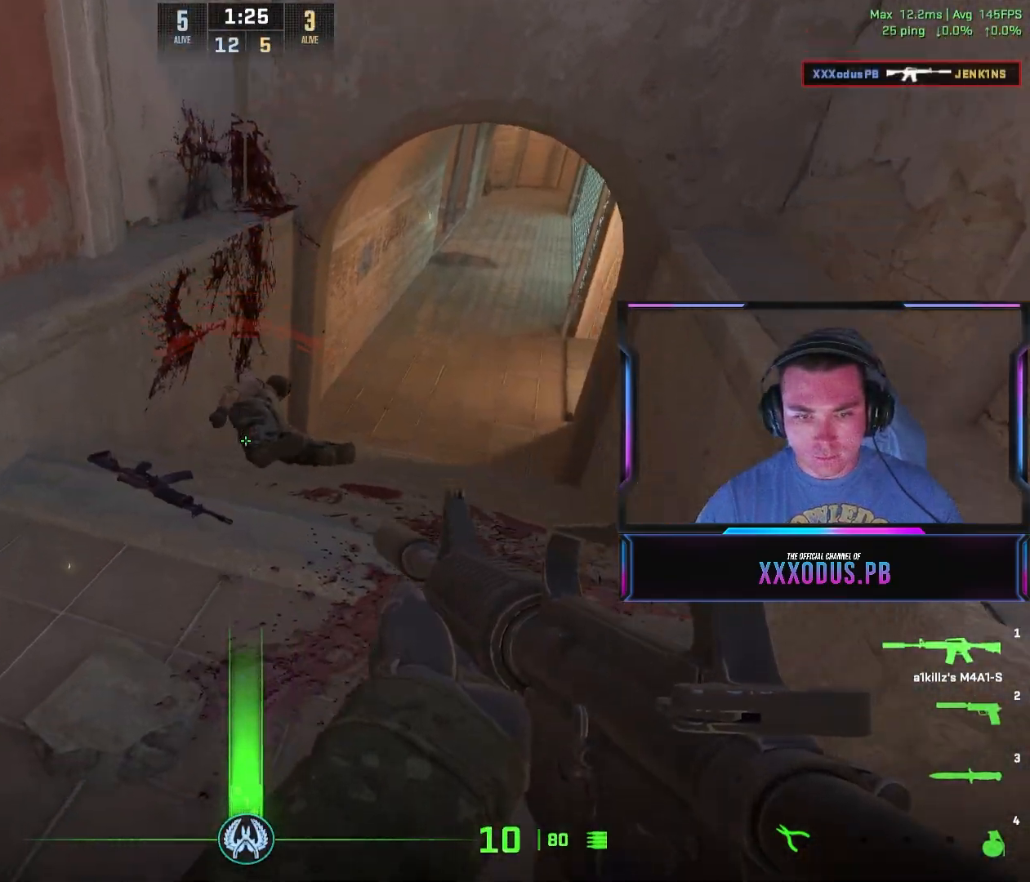
{"keys": ["d", "w"], "mouse": [], "events": [[200, "e", "down"], [267, "a", "up"], [317, "e", "up"], [483, "d", "down"]]}
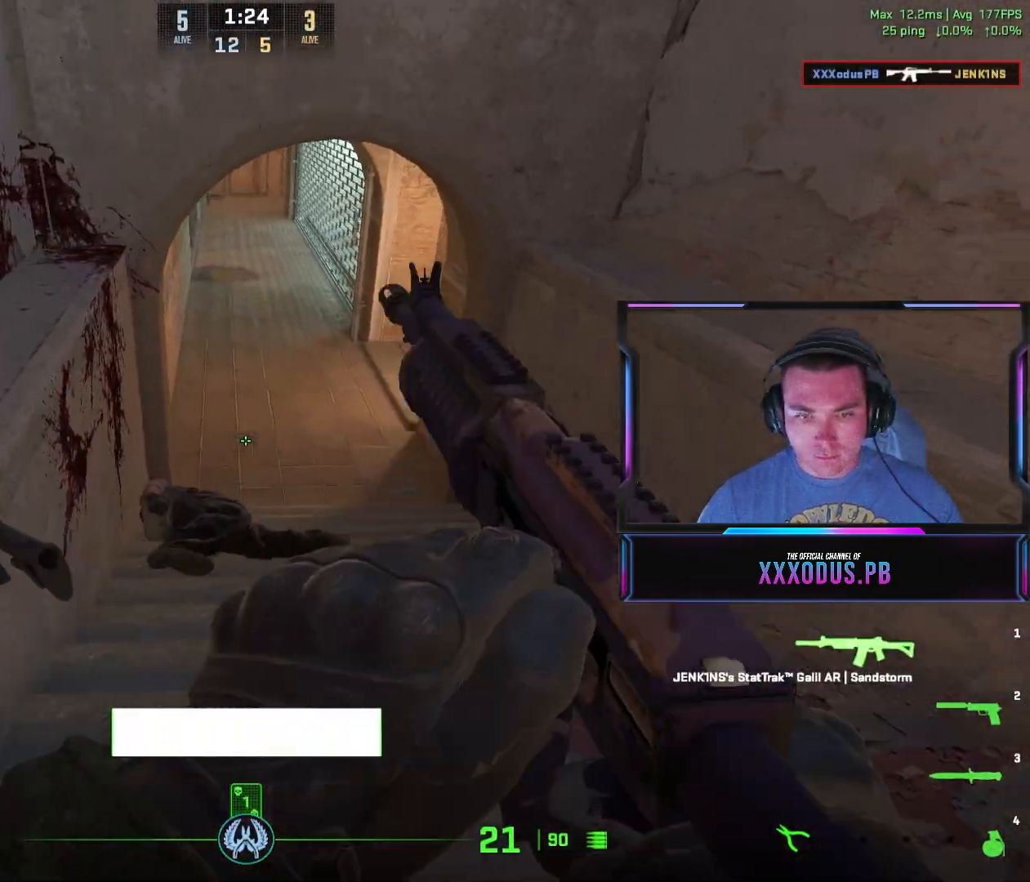
{"keys": ["a", "s"], "mouse": [], "events": [[83, "w", "up"], [350, "s", "down"], [400, "d", "up"], [450, "a", "down"]]}
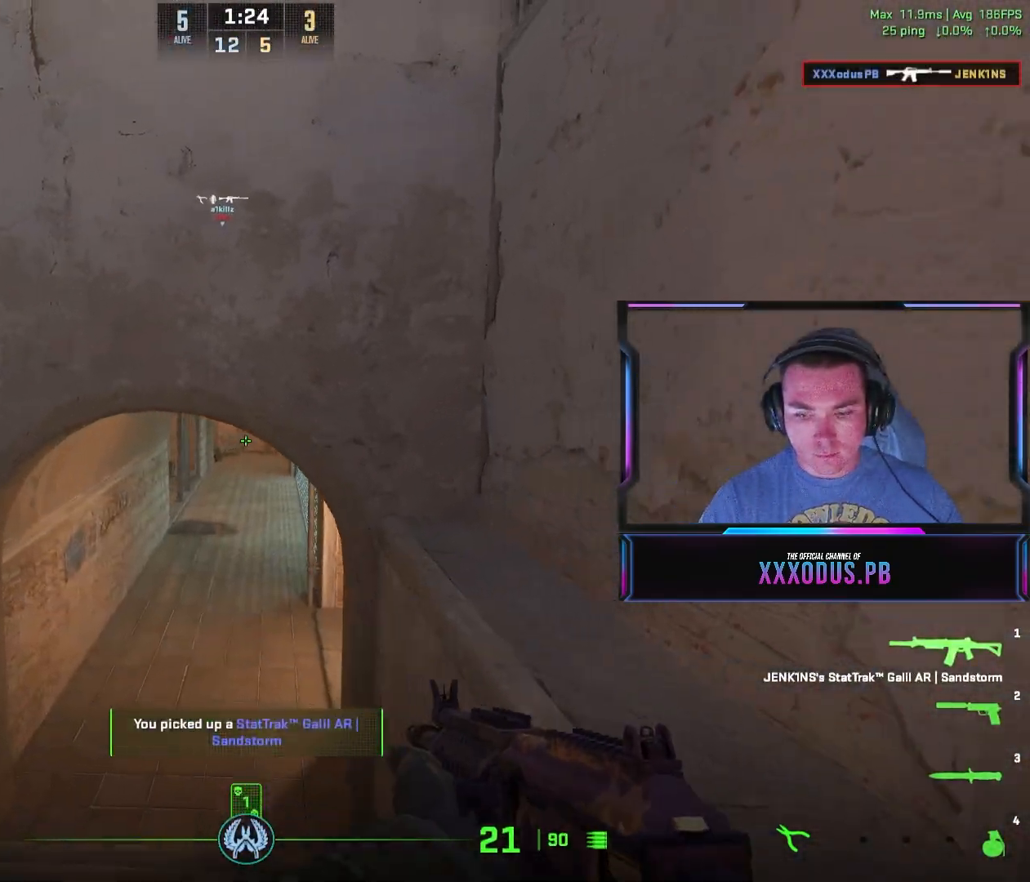
{"keys": [], "mouse": [], "events": [[33, "a", "up"], [33, "s", "up"]]}